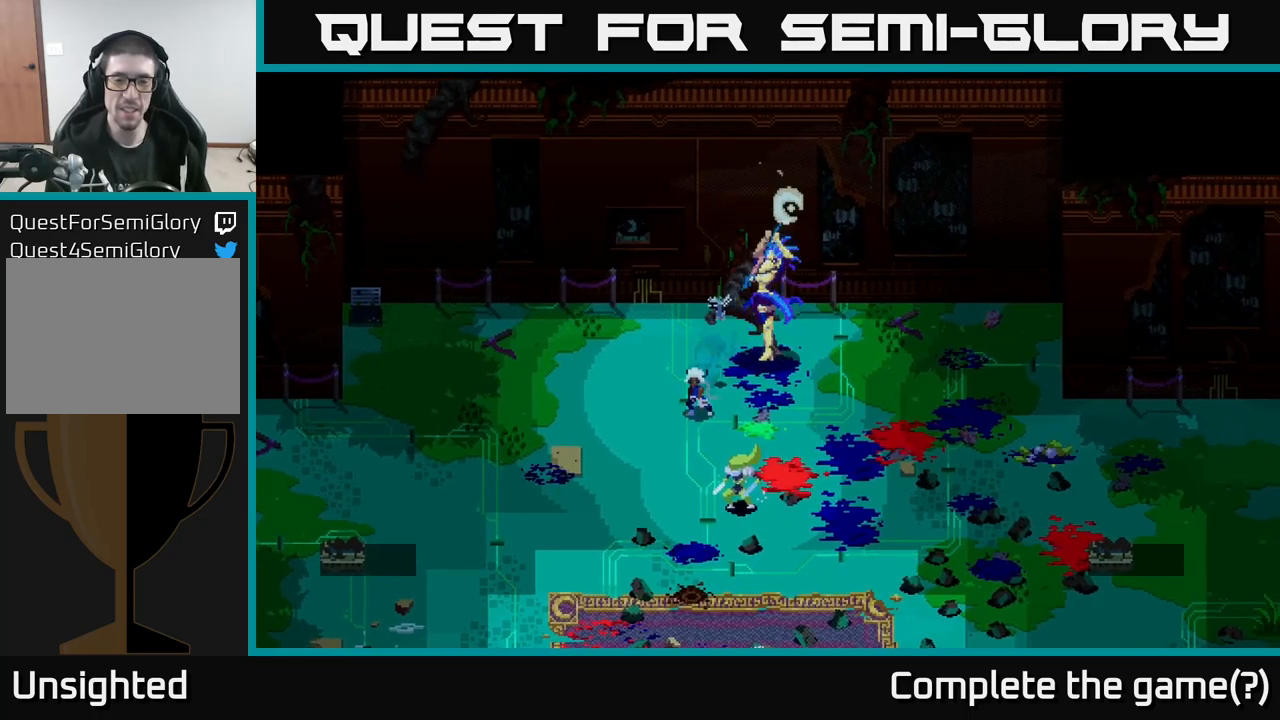
Gameplay with a controller (Xbox layout); each line is a JSON object with the inputs held at the frame after it. "events" lists button and stick changes between this image and that frame as [ms after this image, input, new state], when the widget could be followed in between.
{"buttons": [], "left_stick": "center", "right_stick": "center", "events": []}
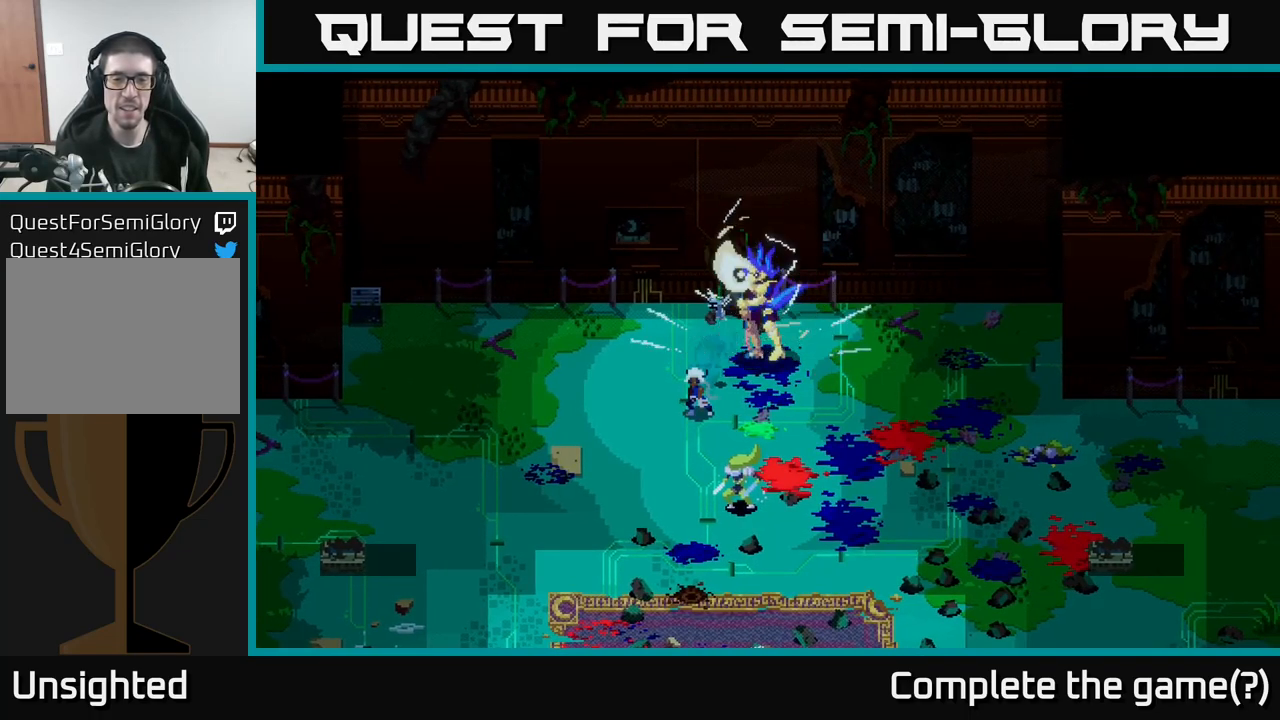
{"buttons": [], "left_stick": "center", "right_stick": "center", "events": []}
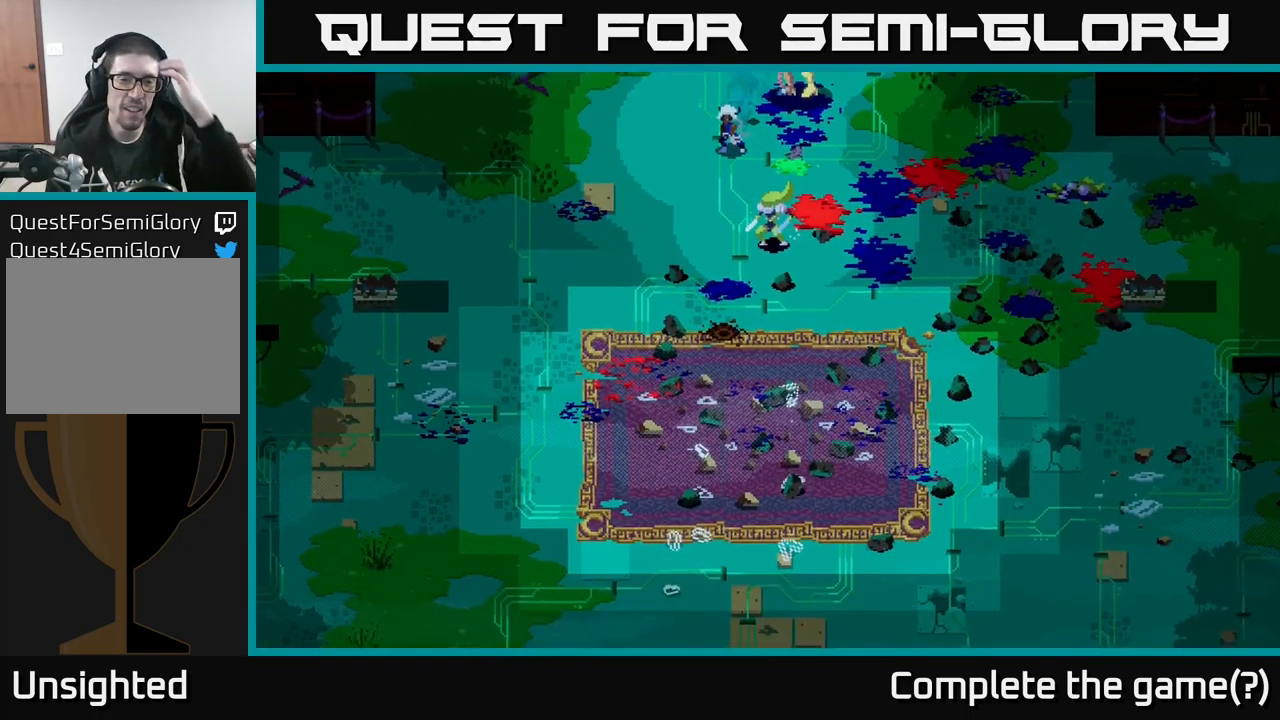
{"buttons": [], "left_stick": "center", "right_stick": "center", "events": []}
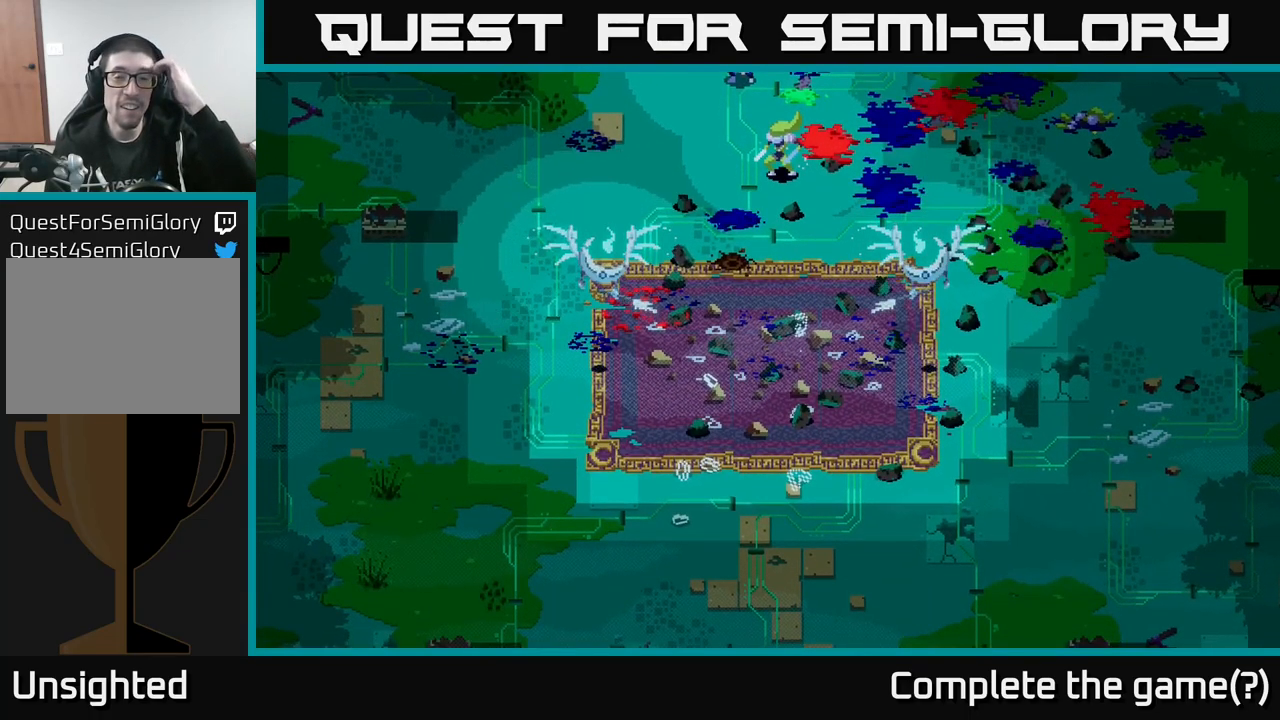
{"buttons": [], "left_stick": "center", "right_stick": "center", "events": []}
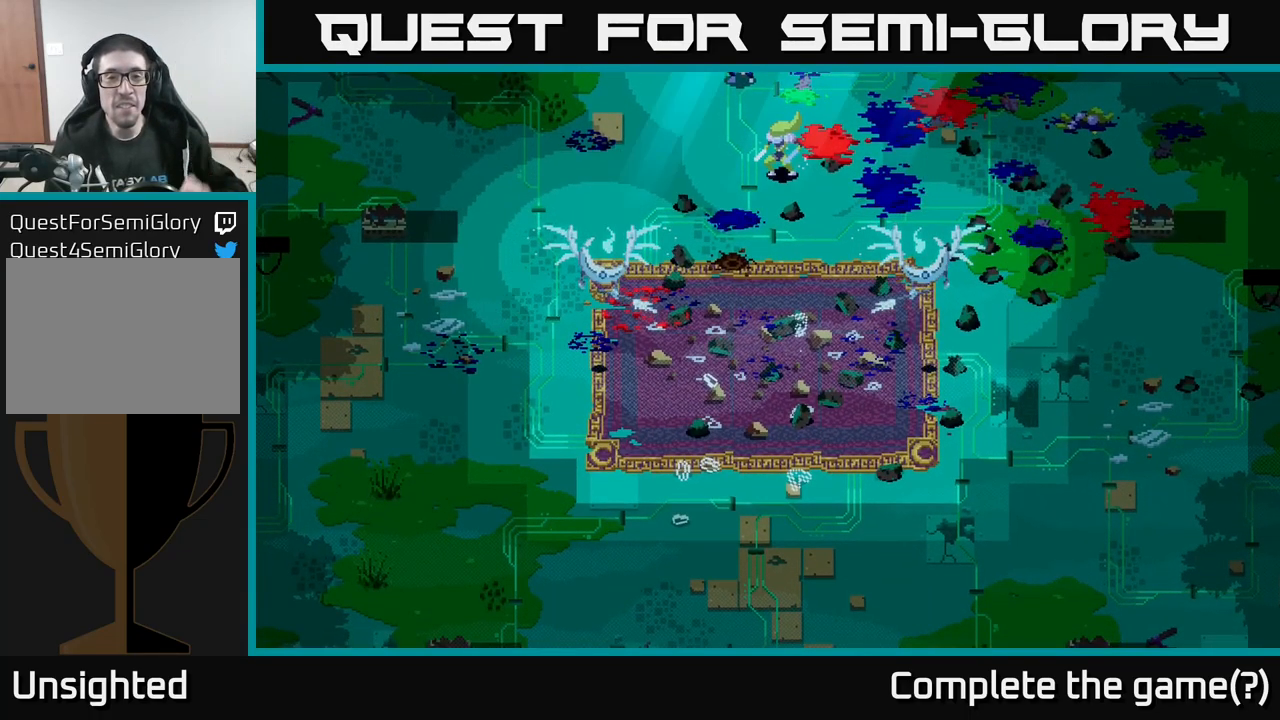
{"buttons": [], "left_stick": "center", "right_stick": "center", "events": []}
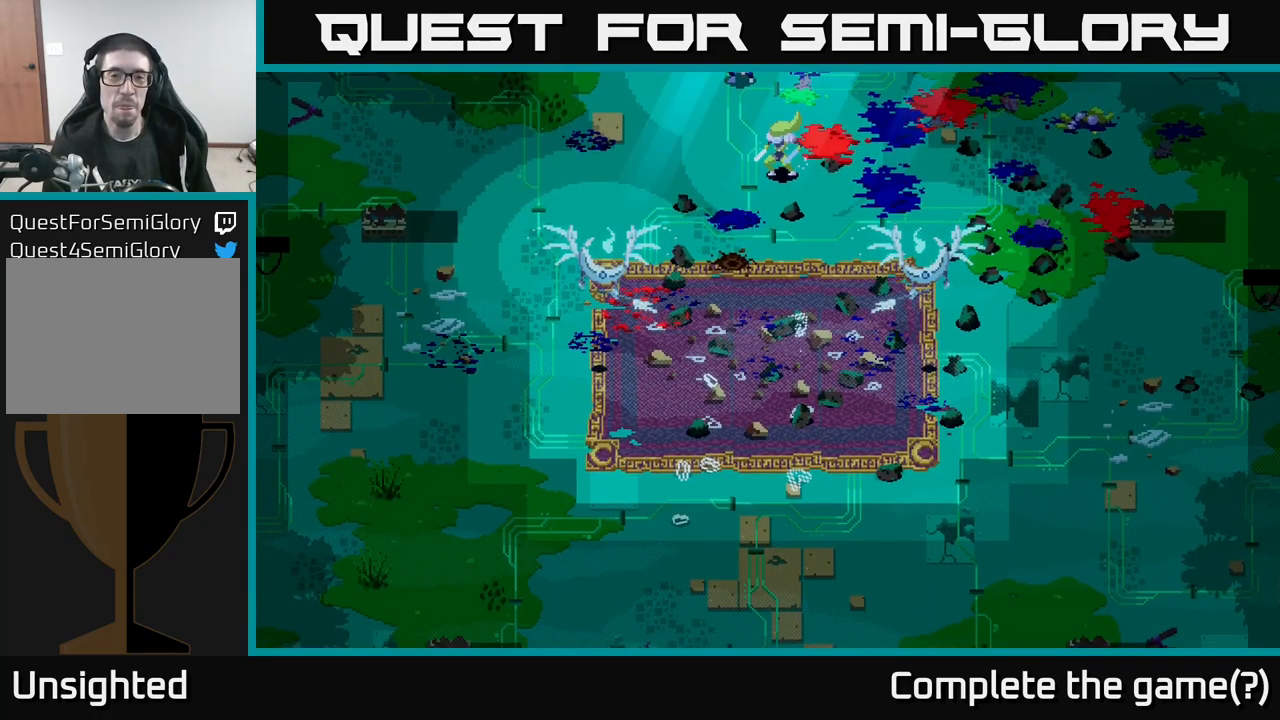
{"buttons": [], "left_stick": "down", "right_stick": "center", "events": [[134, "left_stick", "down"]]}
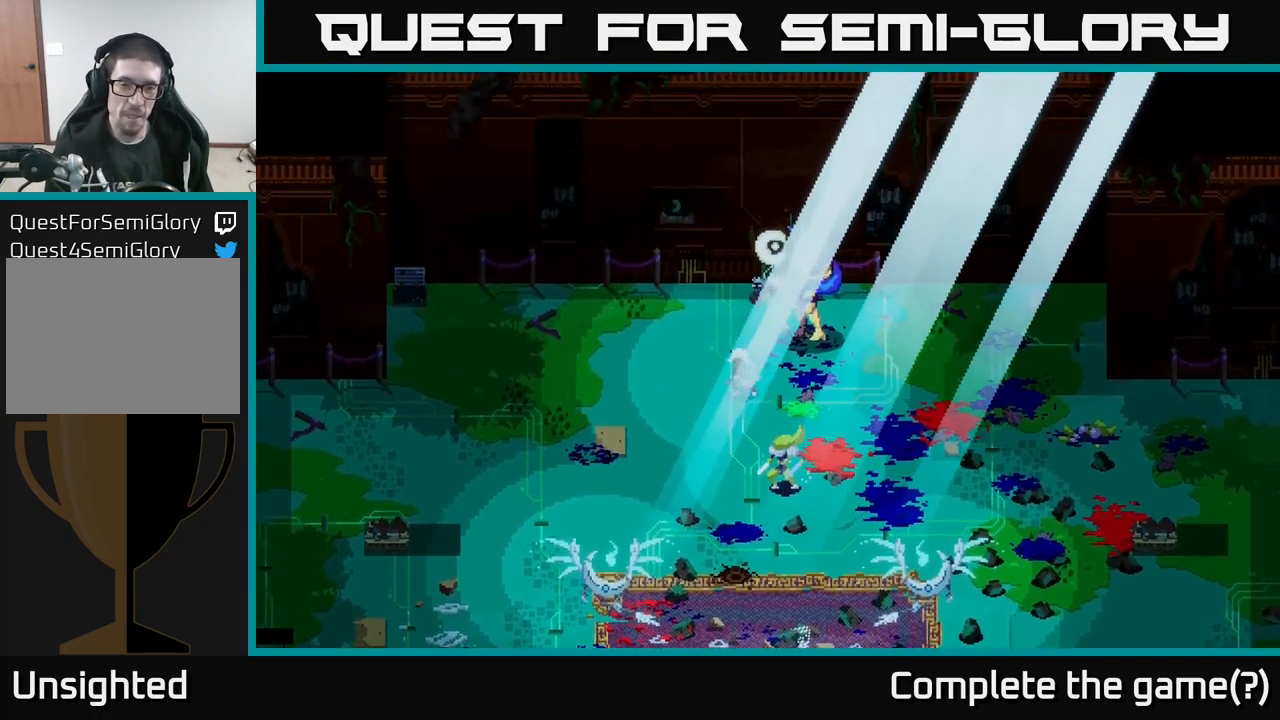
{"buttons": ["R2"], "left_stick": "down", "right_stick": "center", "events": [[117, "R2", "down"], [200, "R2", "up"], [300, "R2", "down"], [384, "R2", "up"], [450, "R2", "down"]]}
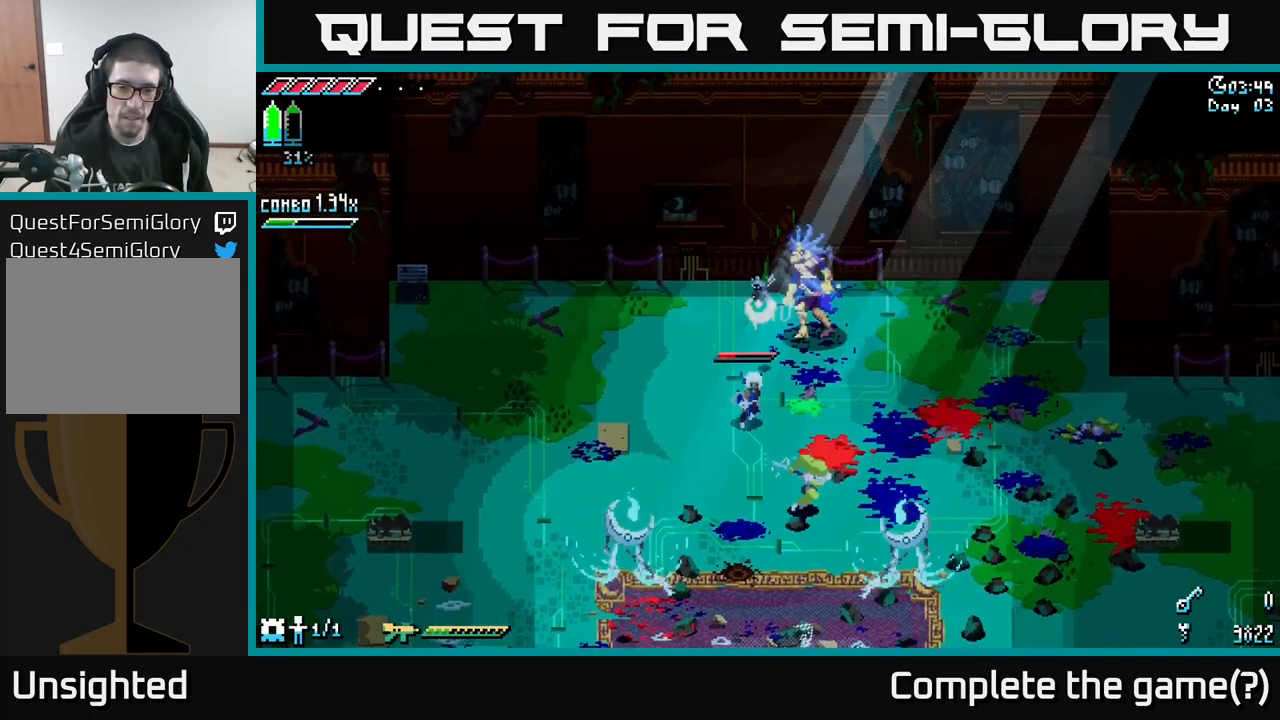
{"buttons": [], "left_stick": "down-right", "right_stick": "center", "events": [[34, "R2", "up"], [100, "left_stick", "down-right"]]}
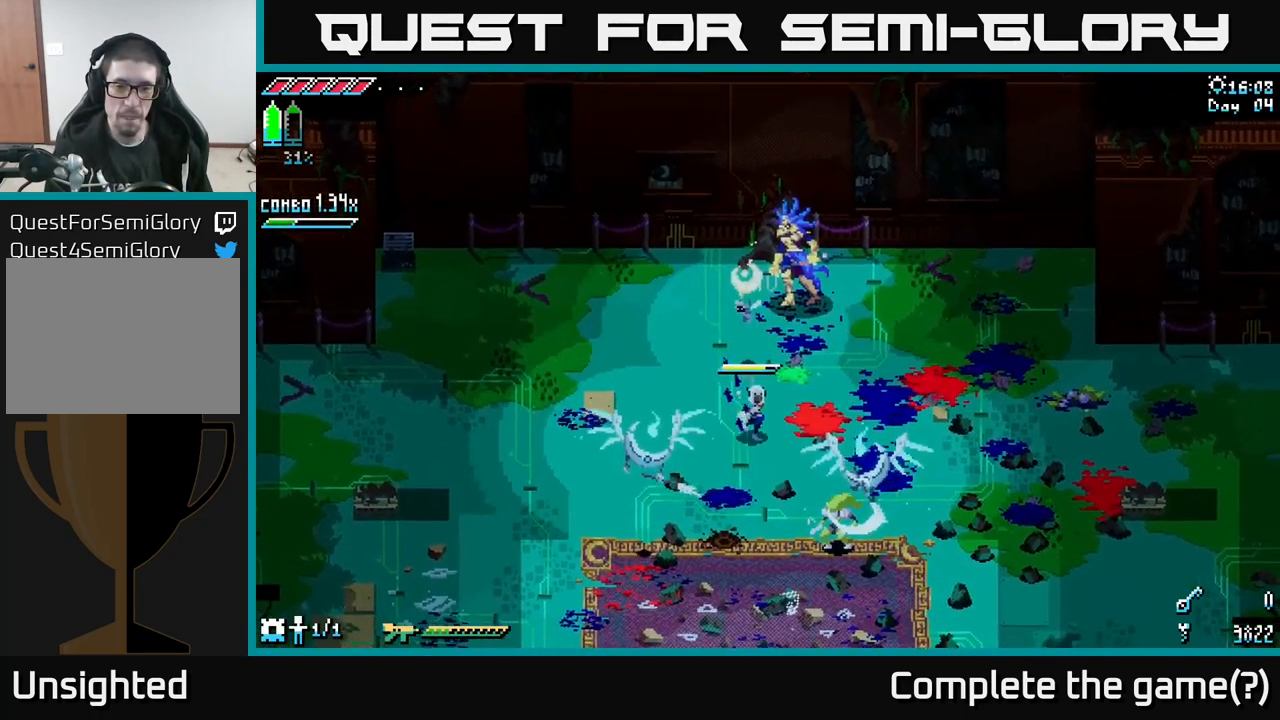
{"buttons": [], "left_stick": "down-right", "right_stick": "center", "events": [[100, "X", "down"], [250, "A", "down"], [317, "X", "up"], [384, "A", "up"], [384, "R2", "down"], [467, "R2", "up"]]}
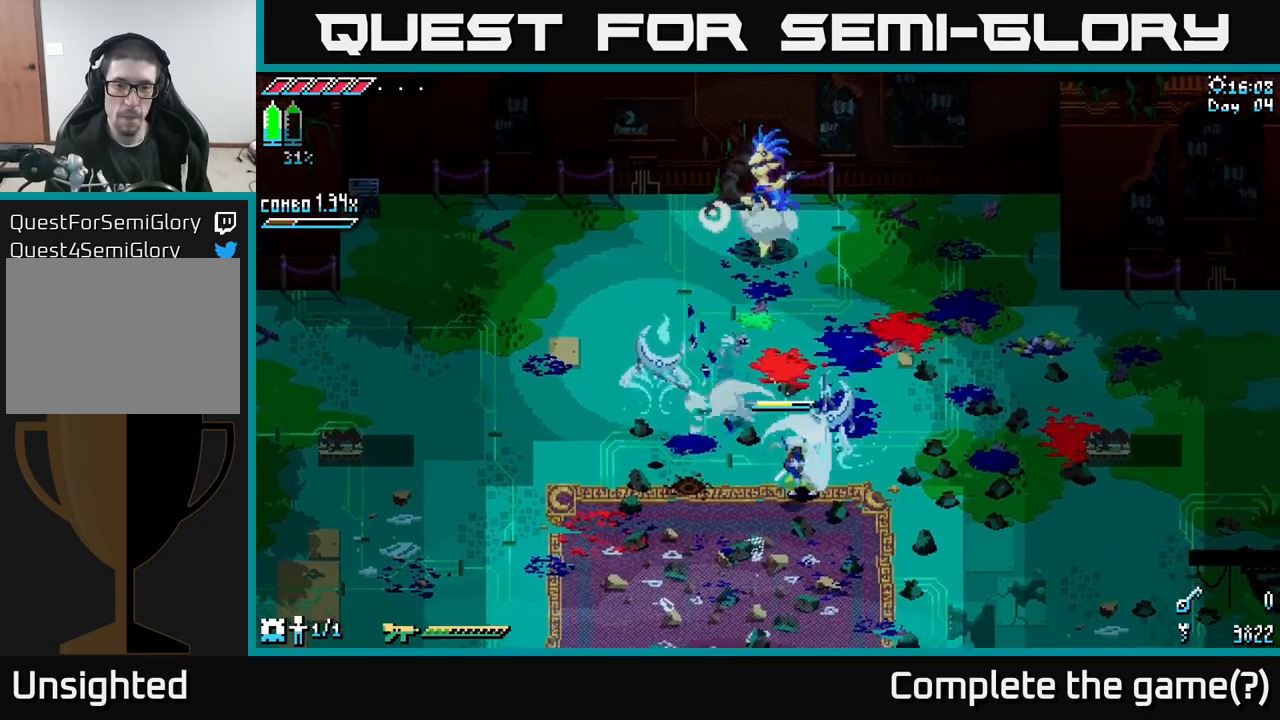
{"buttons": [], "left_stick": "down-right", "right_stick": "center", "events": [[83, "R2", "down"], [150, "R2", "up"]]}
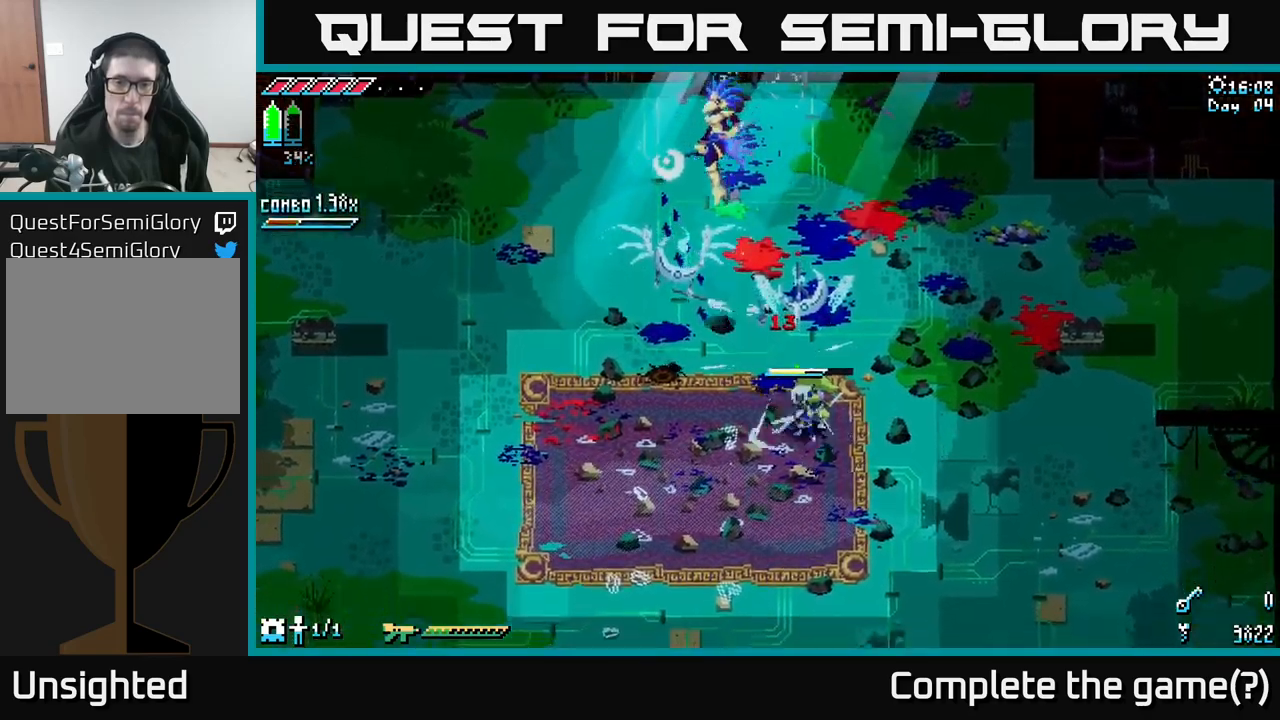
{"buttons": ["R2"], "left_stick": "down-right", "right_stick": "center", "events": [[50, "R2", "down"], [133, "R2", "up"], [267, "R2", "down"], [317, "R2", "up"], [483, "R2", "down"]]}
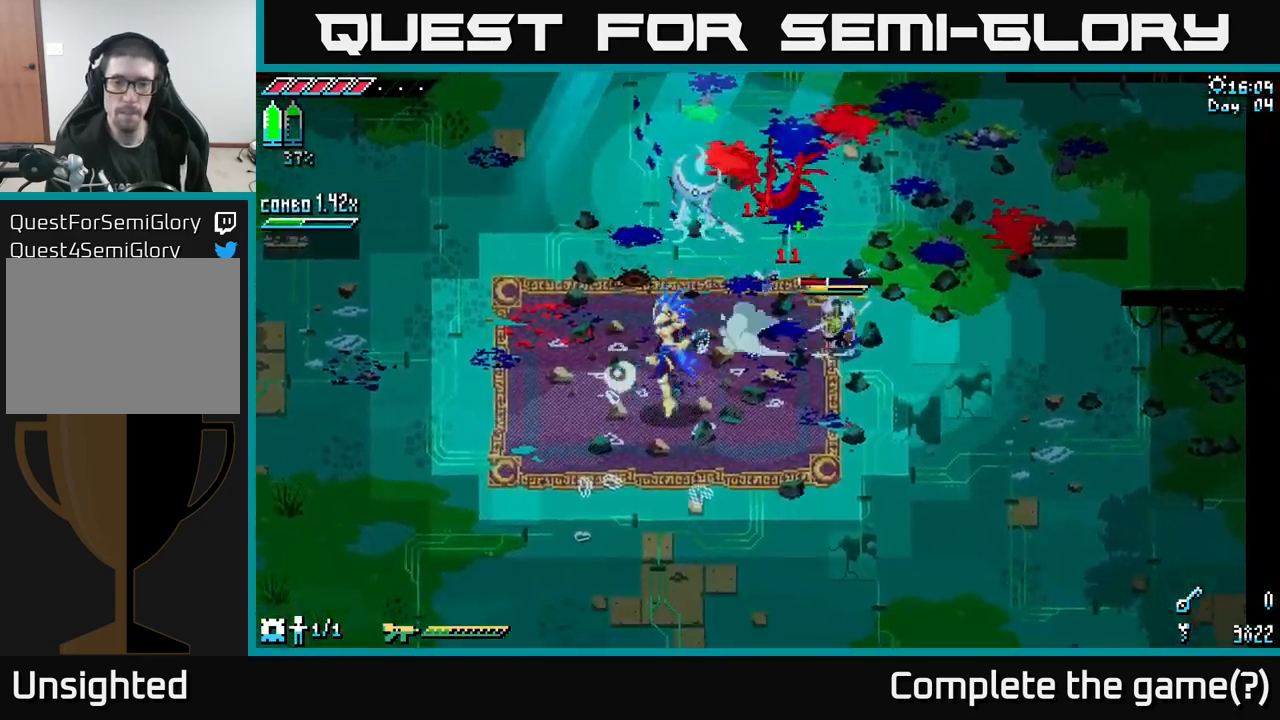
{"buttons": ["R2"], "left_stick": "down-right", "right_stick": "center", "events": [[50, "R2", "up"], [133, "R2", "down"], [250, "R2", "up"], [417, "R2", "down"]]}
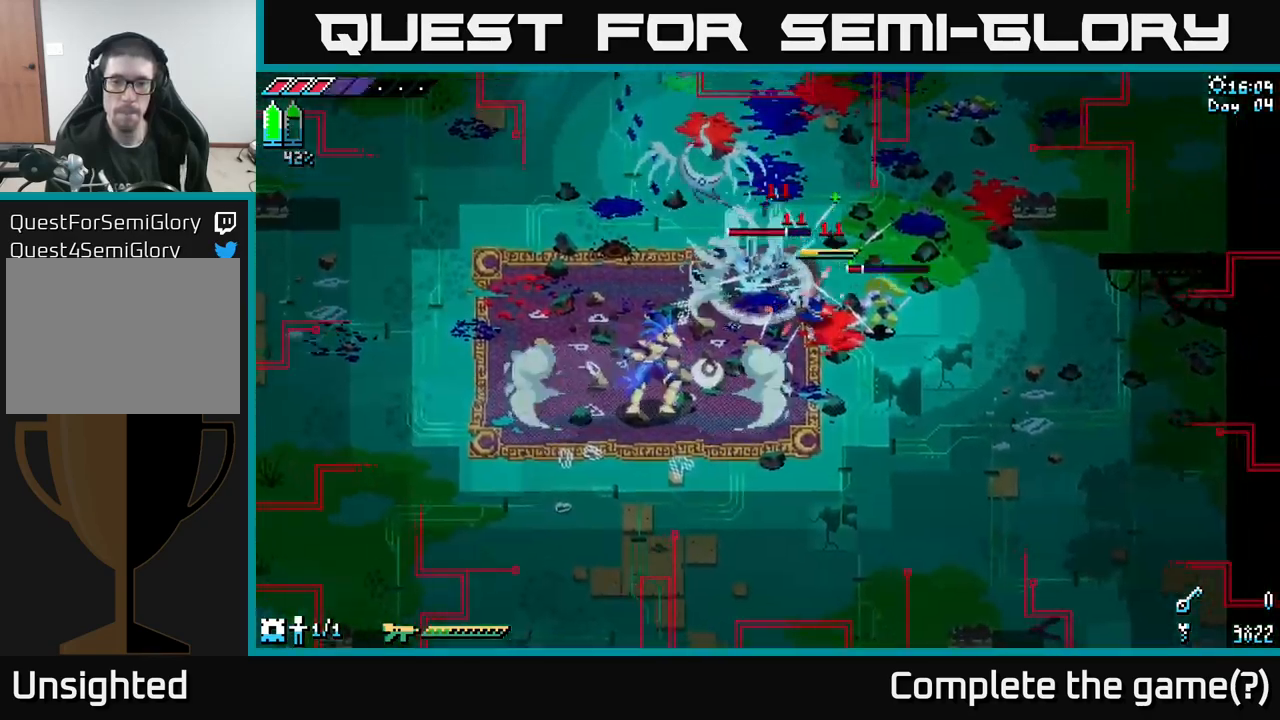
{"buttons": ["X"], "left_stick": "down-right", "right_stick": "center", "events": [[17, "R2", "up"], [83, "R2", "down"], [183, "R2", "up"], [283, "A", "down"], [283, "X", "down"], [400, "A", "up"]]}
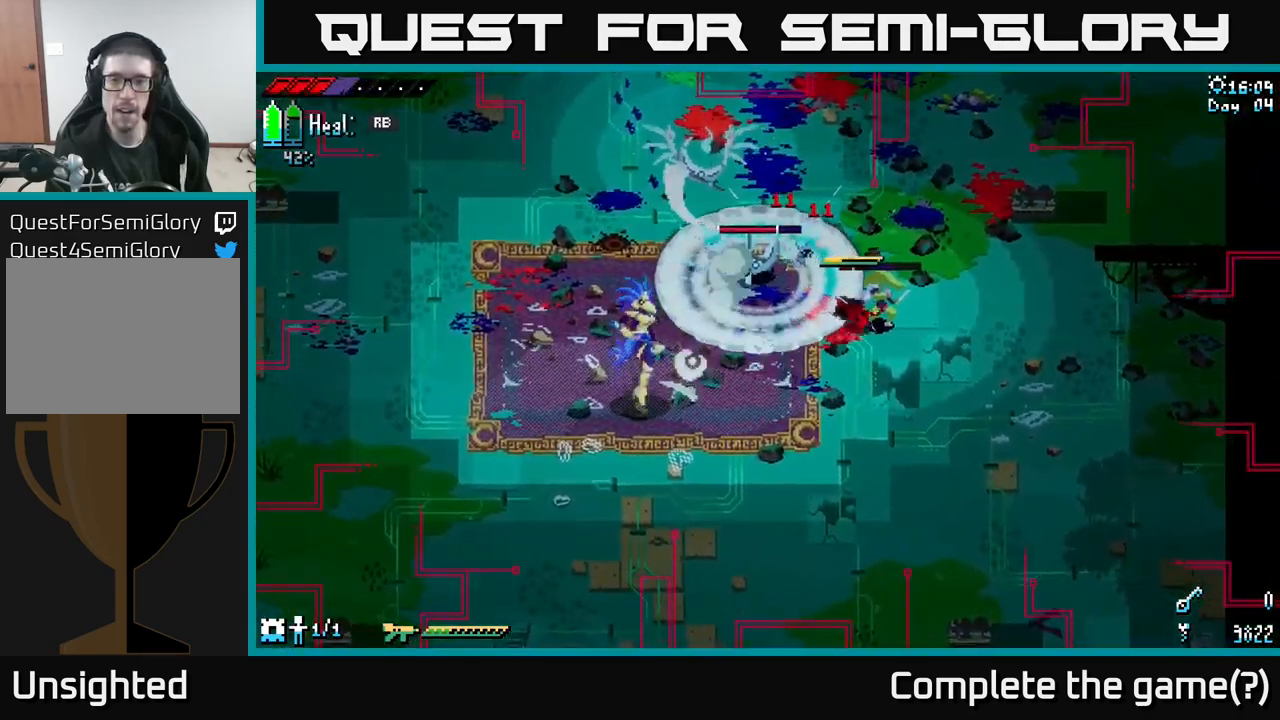
{"buttons": [], "left_stick": "down-right", "right_stick": "center", "events": [[50, "A", "down"], [67, "X", "up"], [100, "X", "down"], [150, "A", "up"], [267, "A", "down"], [267, "X", "up"], [300, "left_stick", "center"], [333, "X", "down"], [383, "A", "up"], [433, "left_stick", "down-right"], [483, "X", "up"]]}
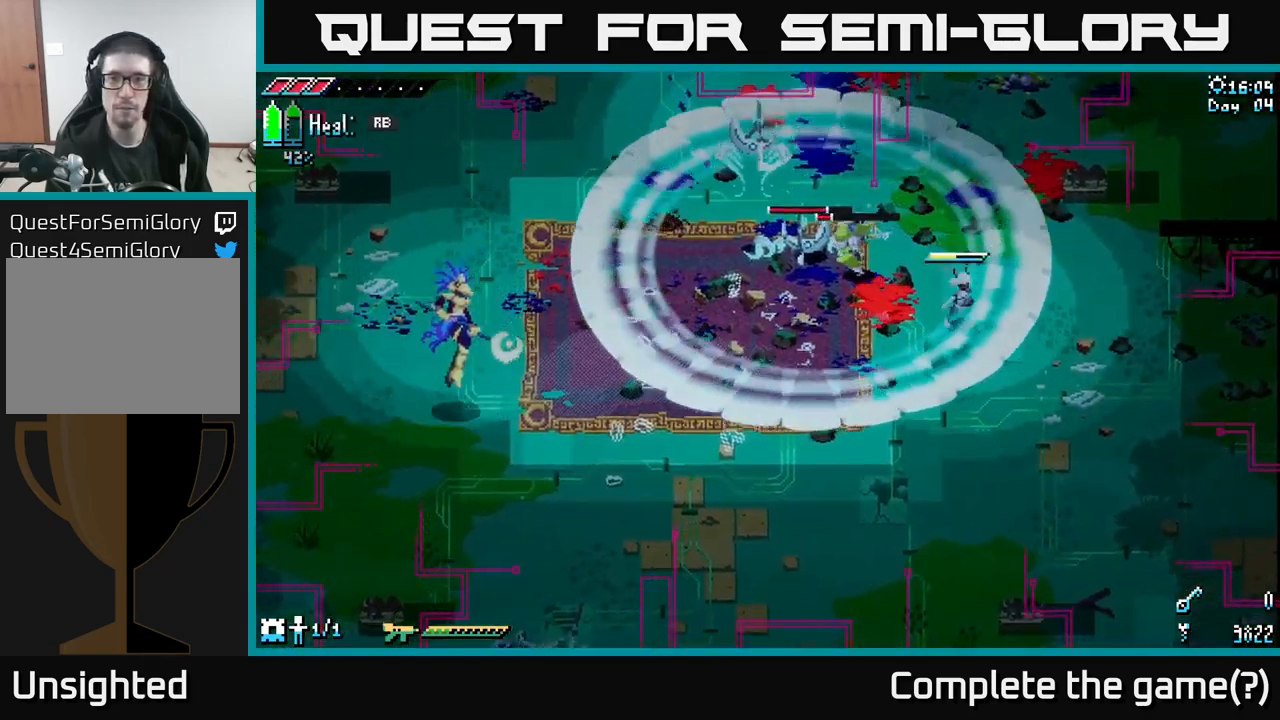
{"buttons": [], "left_stick": "down-right", "right_stick": "center", "events": []}
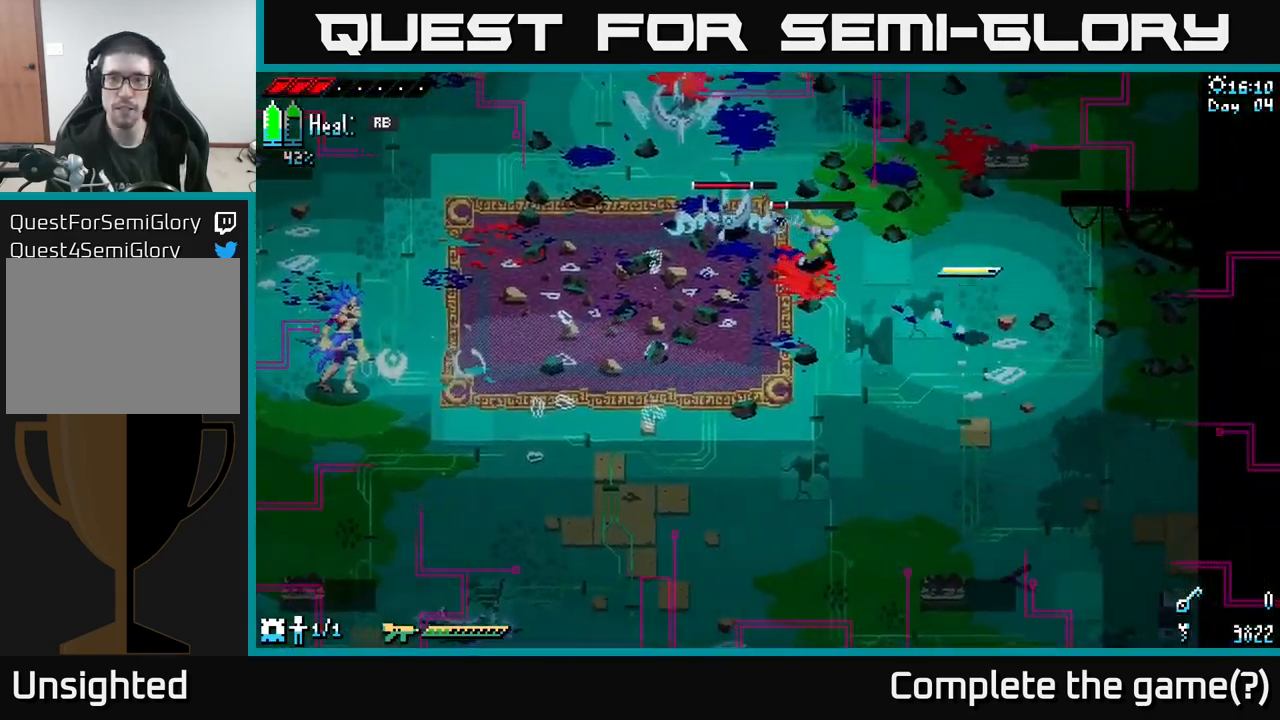
{"buttons": [], "left_stick": "left", "right_stick": "center", "events": [[417, "left_stick", "center"], [467, "left_stick", "left"]]}
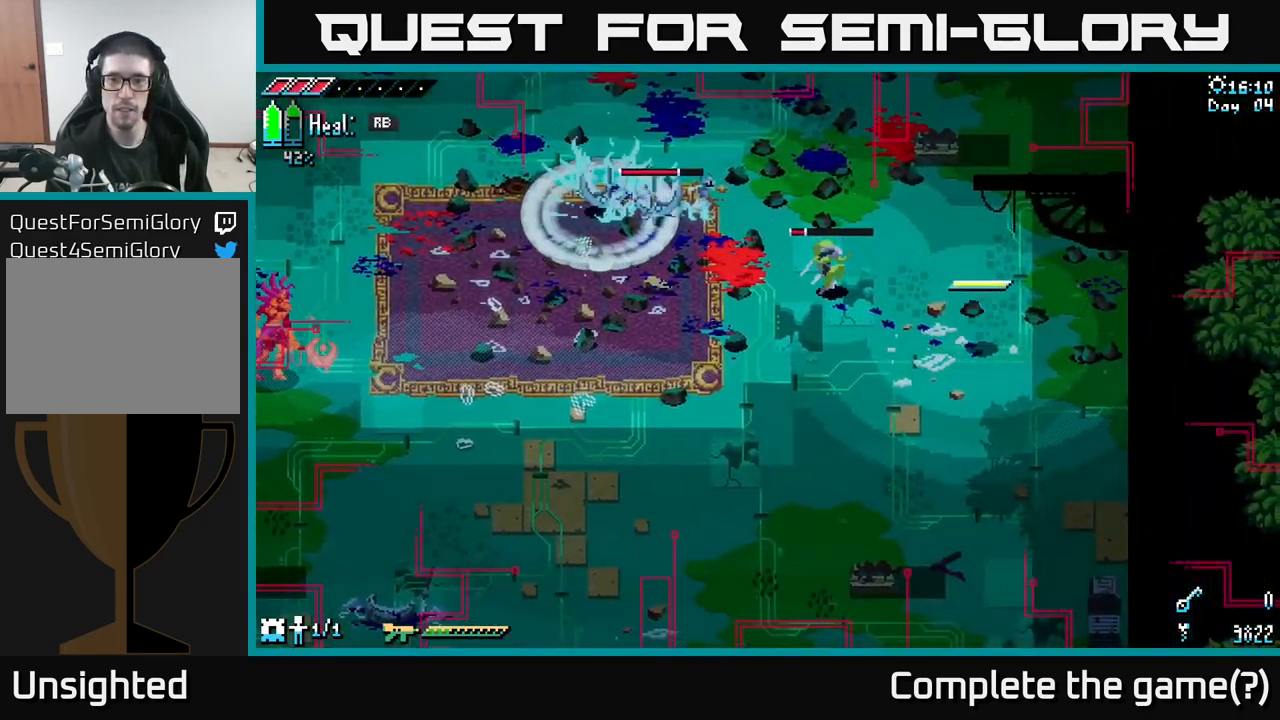
{"buttons": [], "left_stick": "left", "right_stick": "center", "events": [[67, "left_stick", "center"], [483, "left_stick", "left"]]}
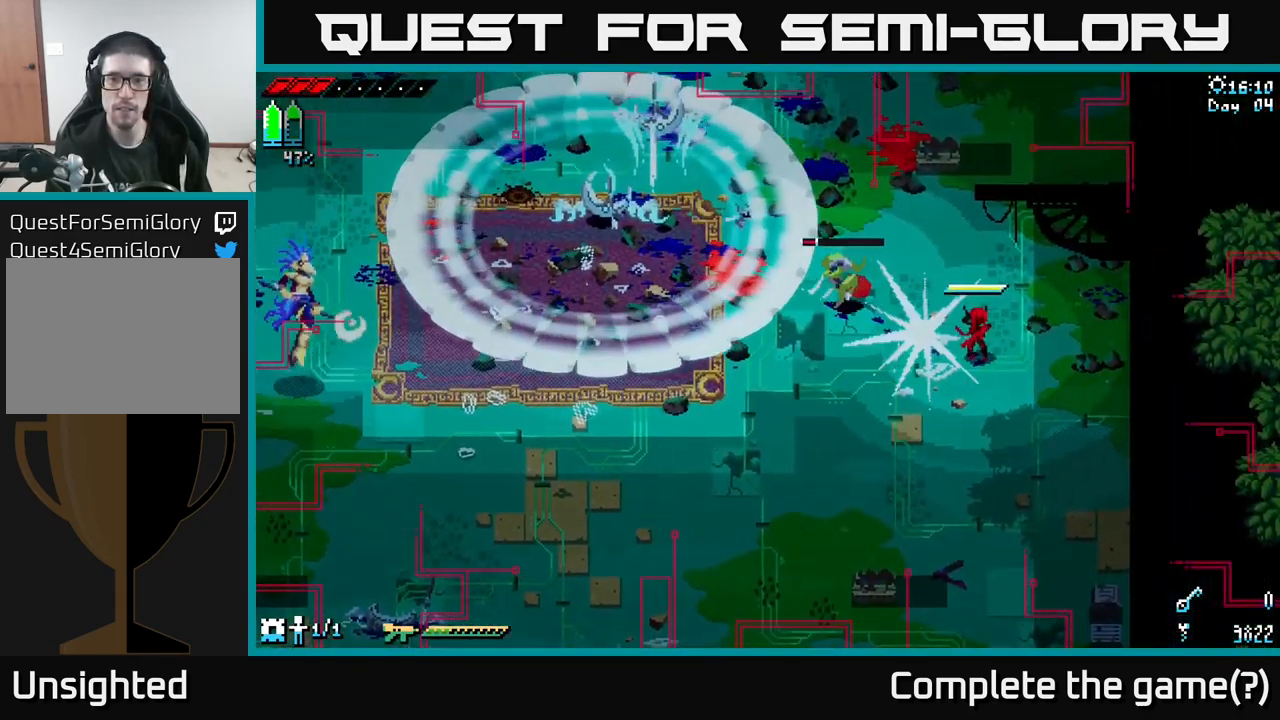
{"buttons": [], "left_stick": "center", "right_stick": "center", "events": [[17, "B", "down"], [150, "B", "up"], [150, "left_stick", "center"]]}
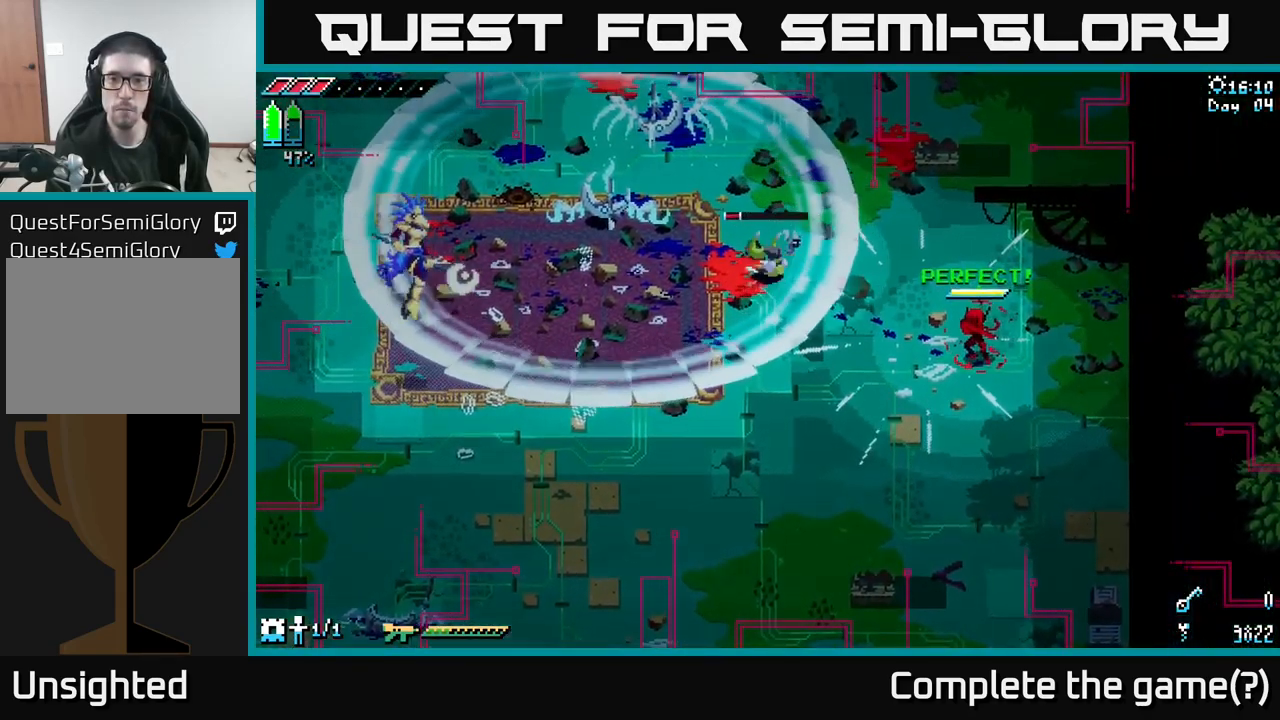
{"buttons": ["X", "R2"], "left_stick": "up-left", "right_stick": "center", "events": [[50, "X", "down"], [67, "left_stick", "left"], [150, "A", "down"], [250, "left_stick", "up-left"], [367, "A", "up"], [450, "R2", "down"]]}
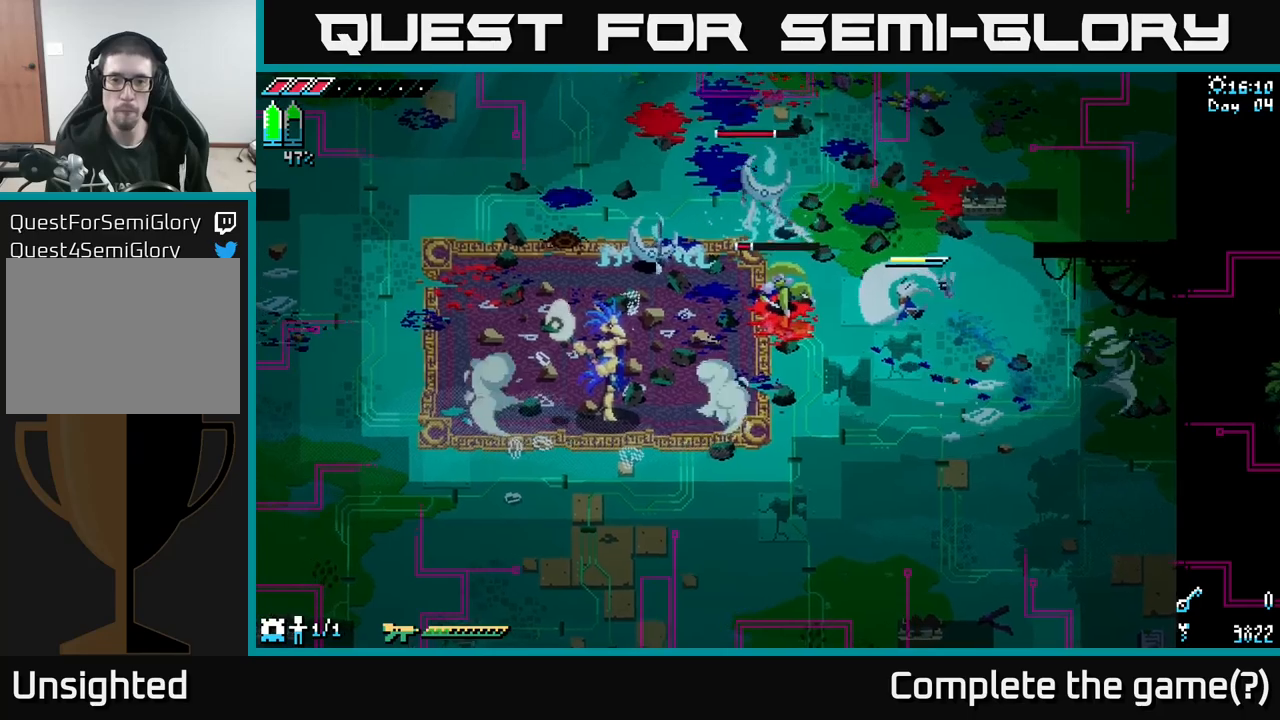
{"buttons": [], "left_stick": "center", "right_stick": "center", "events": [[50, "R2", "up"], [200, "X", "up"], [317, "left_stick", "center"]]}
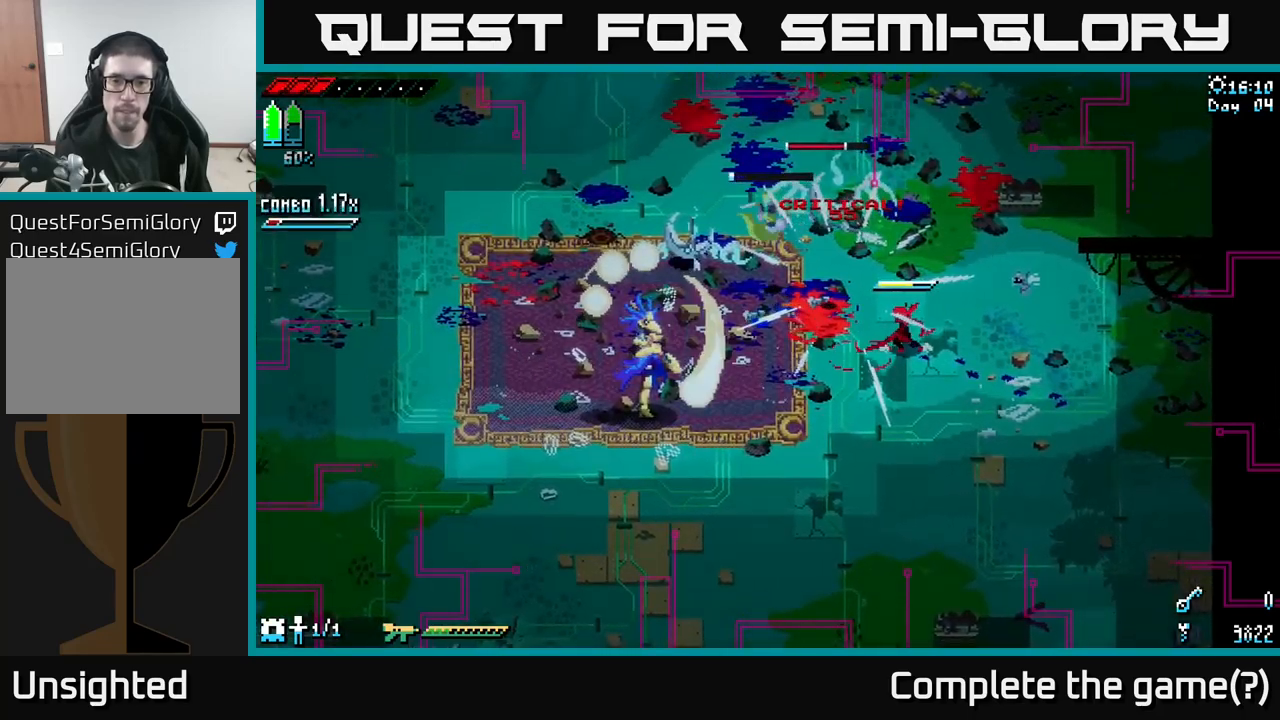
{"buttons": [], "left_stick": "down-right", "right_stick": "center", "events": [[67, "left_stick", "down-right"], [133, "X", "down"], [467, "X", "up"]]}
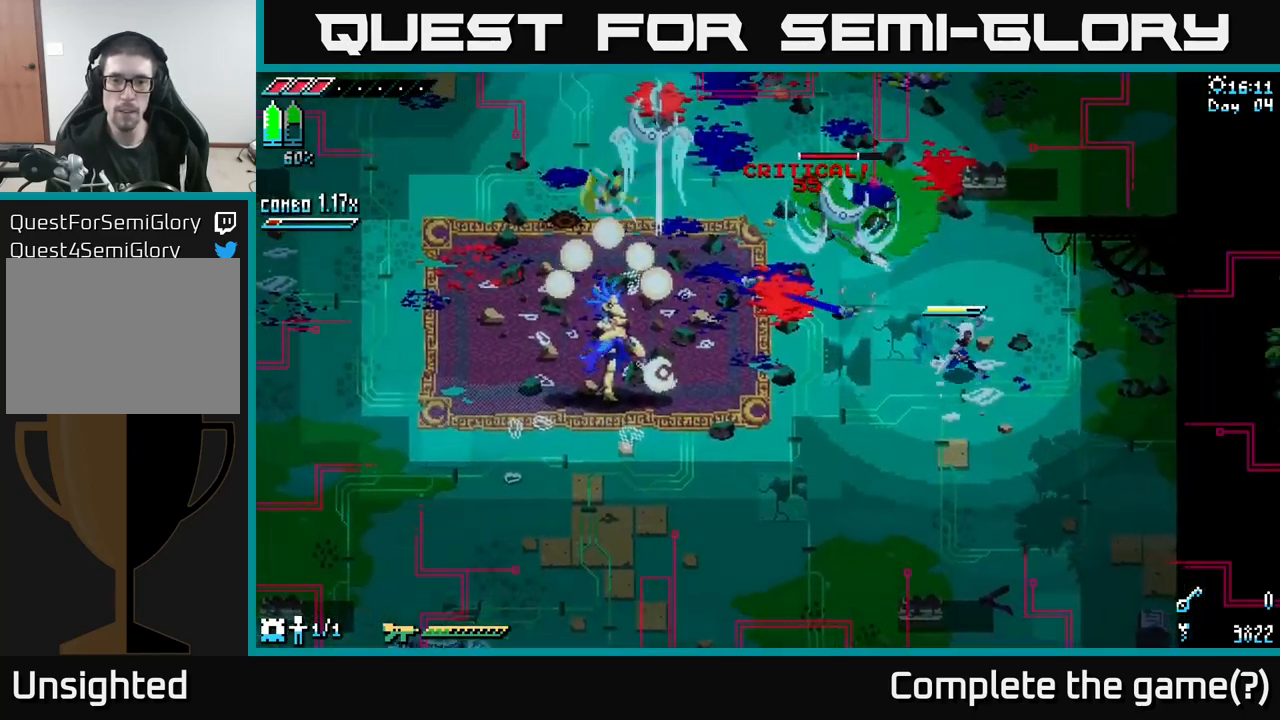
{"buttons": [], "left_stick": "down", "right_stick": "center", "events": [[417, "left_stick", "down"]]}
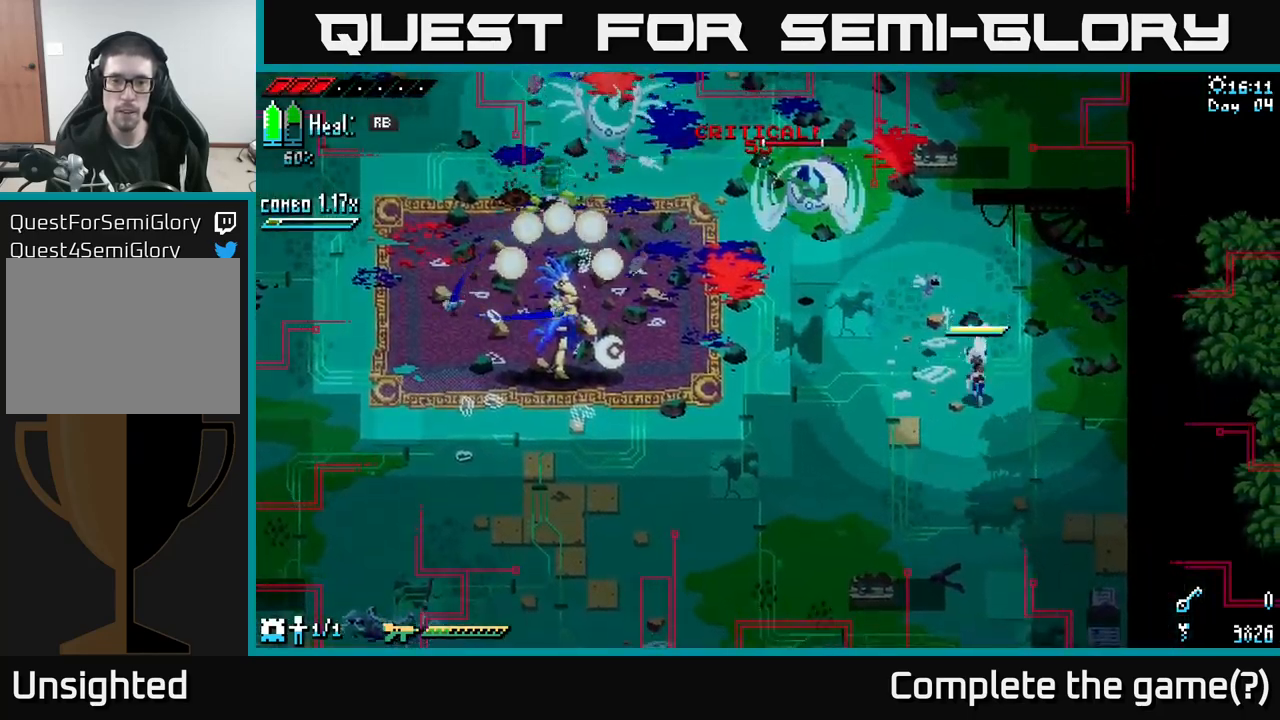
{"buttons": [], "left_stick": "left", "right_stick": "center", "events": [[83, "left_stick", "down-left"], [267, "left_stick", "left"]]}
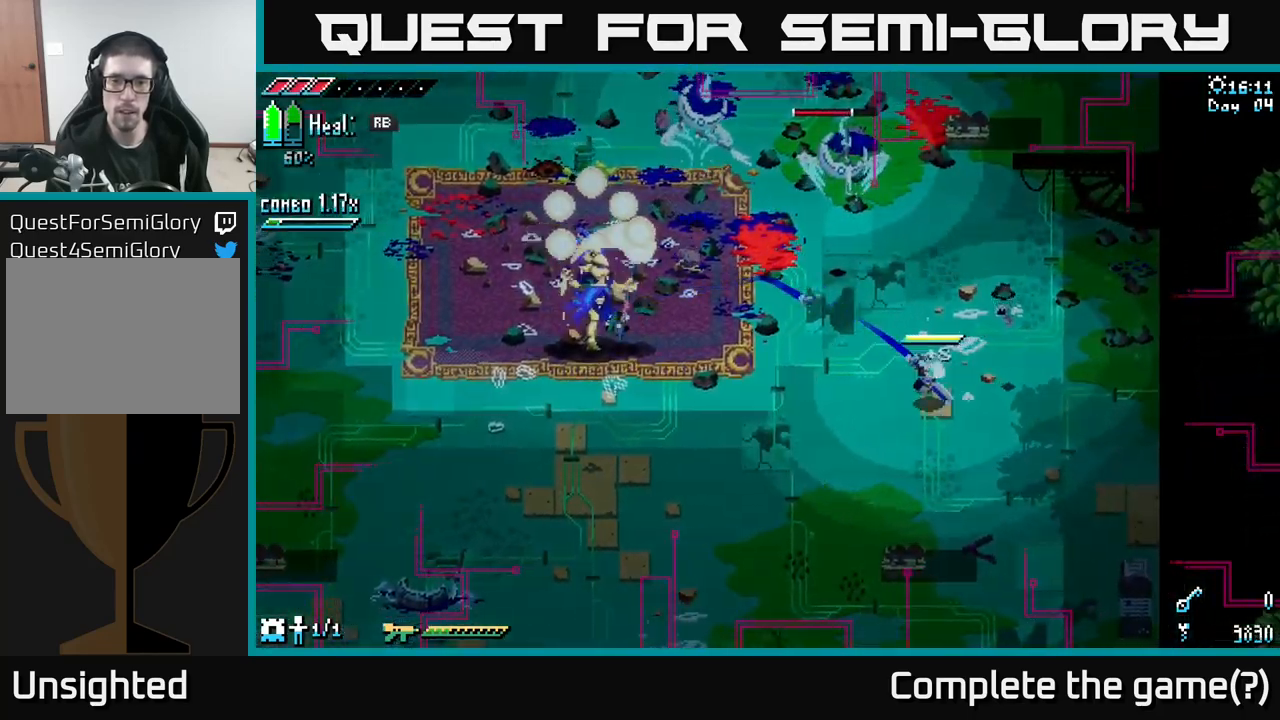
{"buttons": [], "left_stick": "left", "right_stick": "center", "events": [[83, "B", "down"], [350, "B", "up"]]}
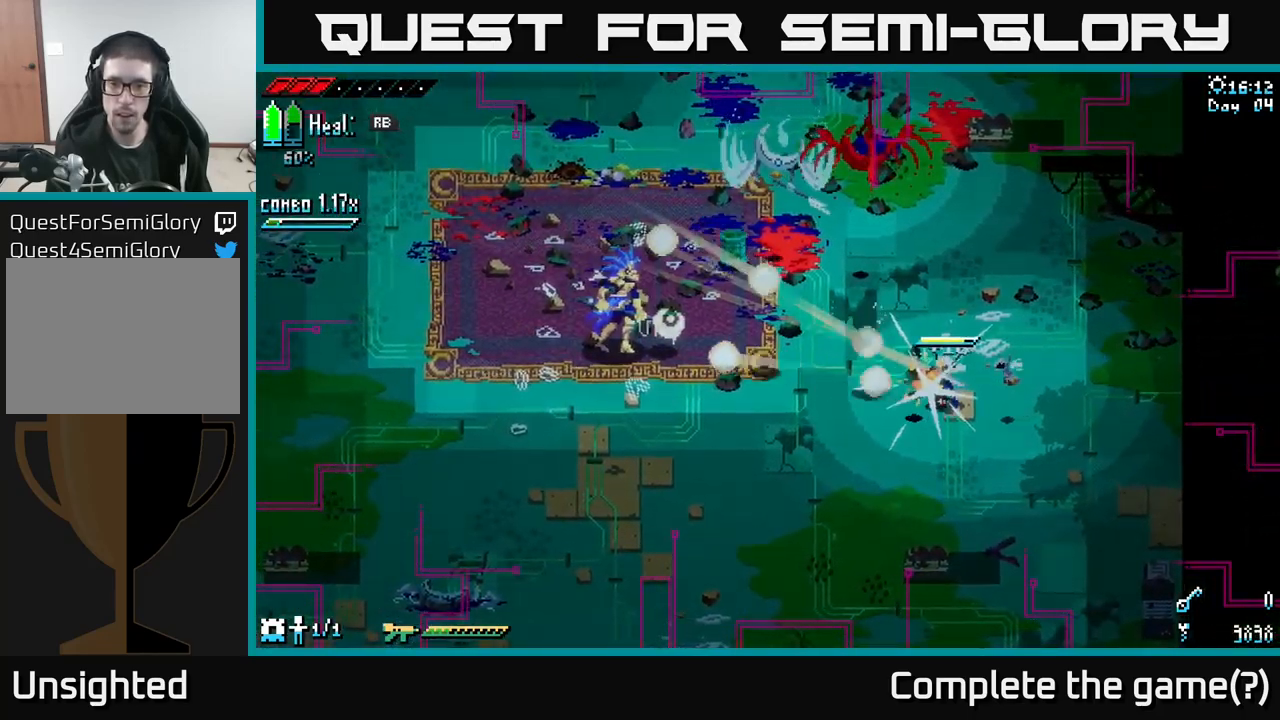
{"buttons": ["X"], "left_stick": "down-left", "right_stick": "center", "events": [[383, "left_stick", "down-left"], [433, "X", "down"]]}
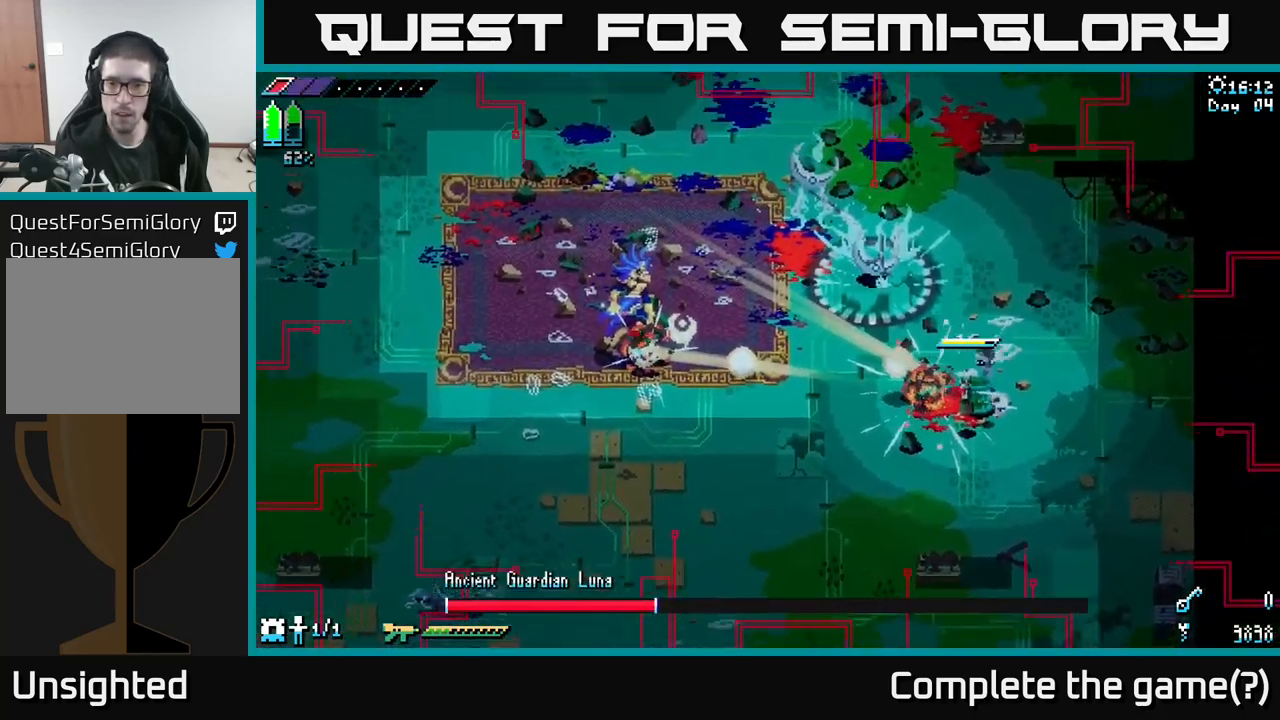
{"buttons": ["X"], "left_stick": "down-left", "right_stick": "center", "events": [[100, "A", "down"], [233, "A", "up"], [350, "A", "down"], [500, "A", "up"]]}
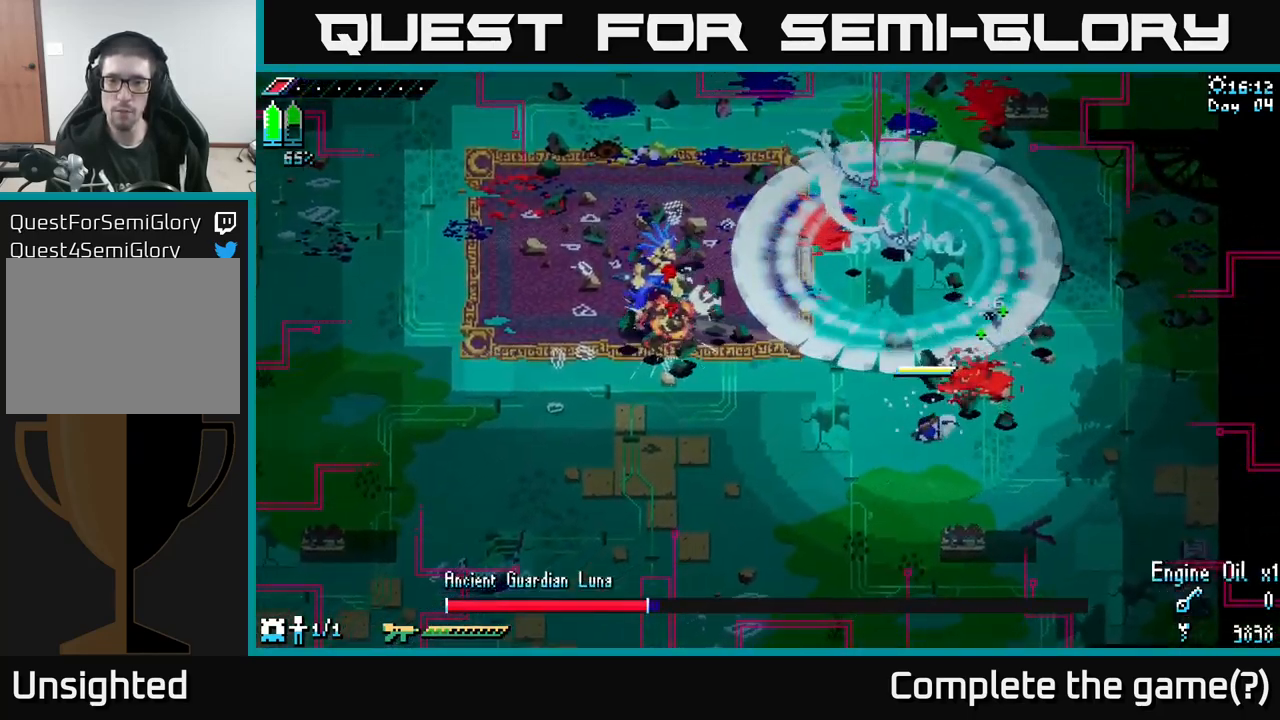
{"buttons": ["R1"], "left_stick": "down-left", "right_stick": "center", "events": [[117, "X", "up"], [467, "R1", "down"]]}
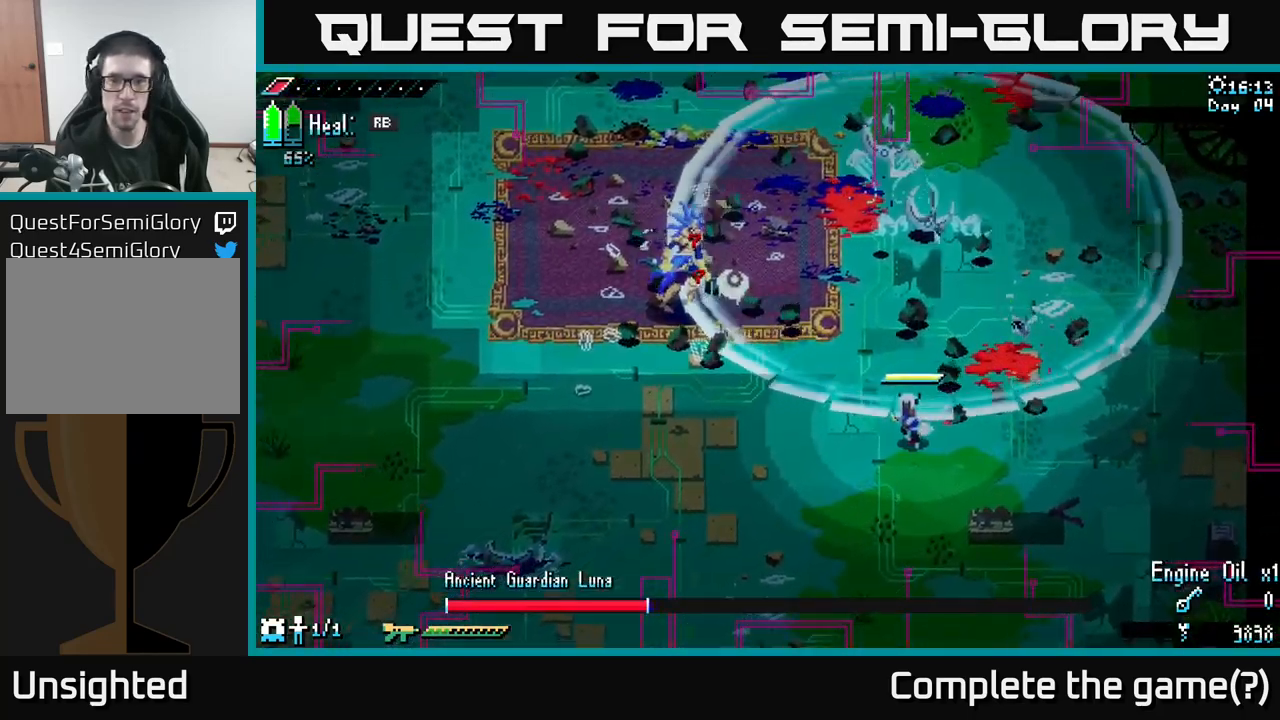
{"buttons": [], "left_stick": "down-left", "right_stick": "center", "events": [[83, "R1", "up"]]}
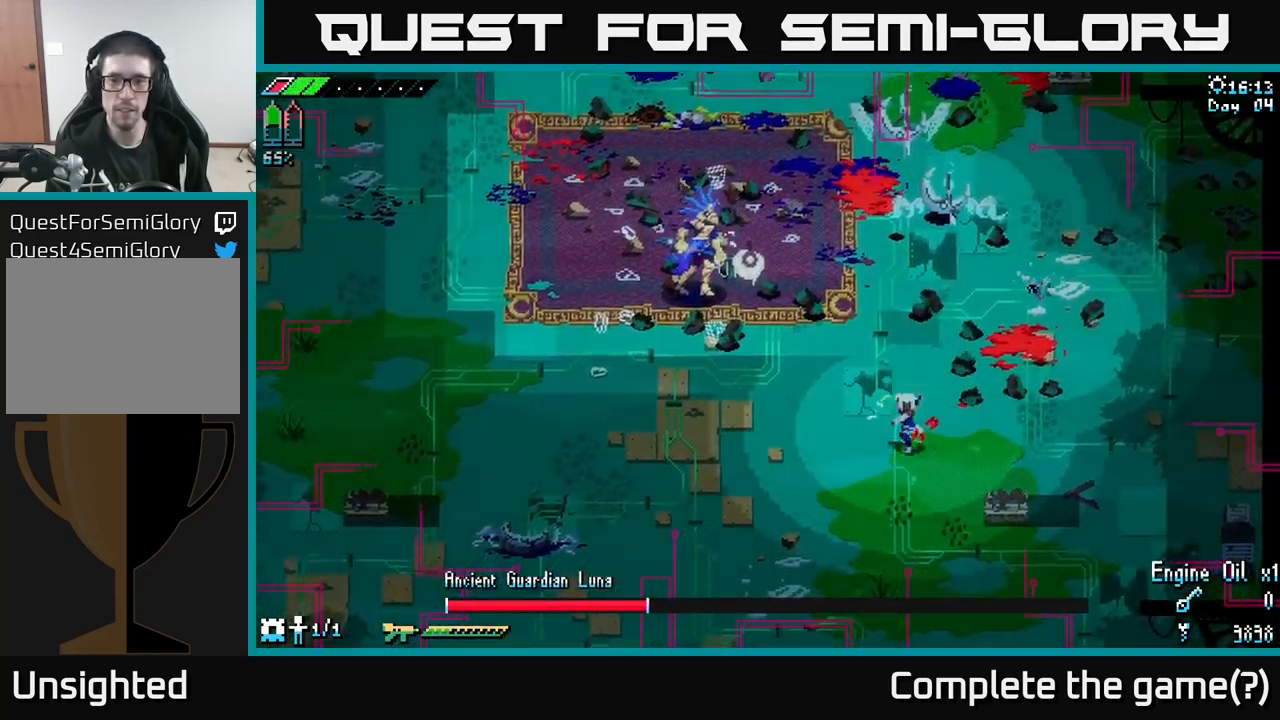
{"buttons": ["X"], "left_stick": "left", "right_stick": "center", "events": [[283, "X", "down"], [367, "left_stick", "left"]]}
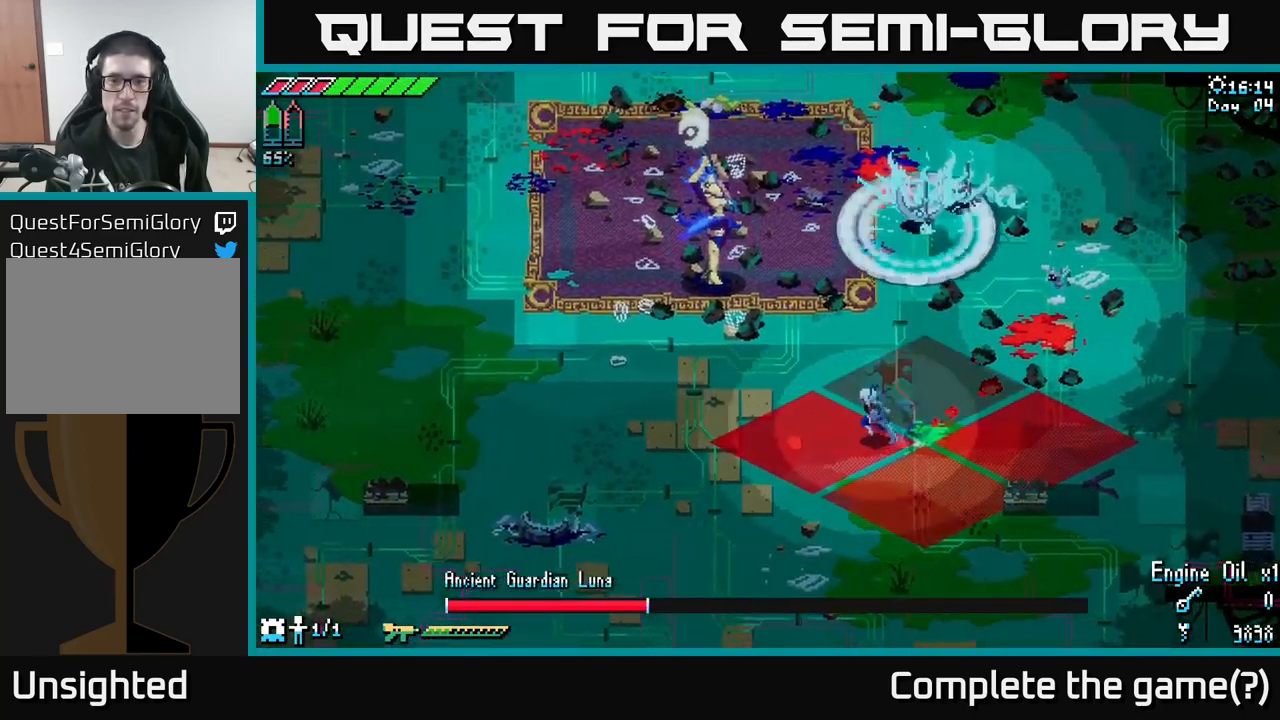
{"buttons": ["X"], "left_stick": "left", "right_stick": "center", "events": [[250, "A", "down"], [417, "A", "up"]]}